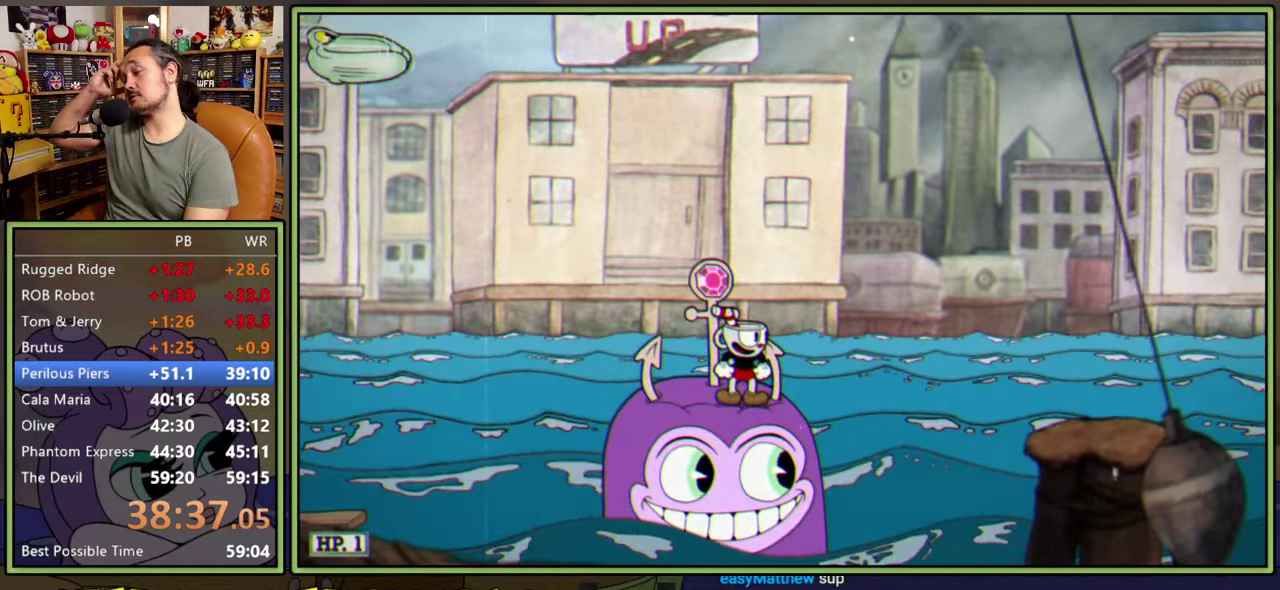
Gameplay with a controller (Xbox layout); each line is a JSON object with the inputs held at the frame after it. "events" lists button and stick changes between this image and that frame as [ms after this image, input, new state], when the widget could be followed in between. Not read: L2 L3 R2 R3 left_stick.
{"buttons": [], "right_stick": "center", "events": []}
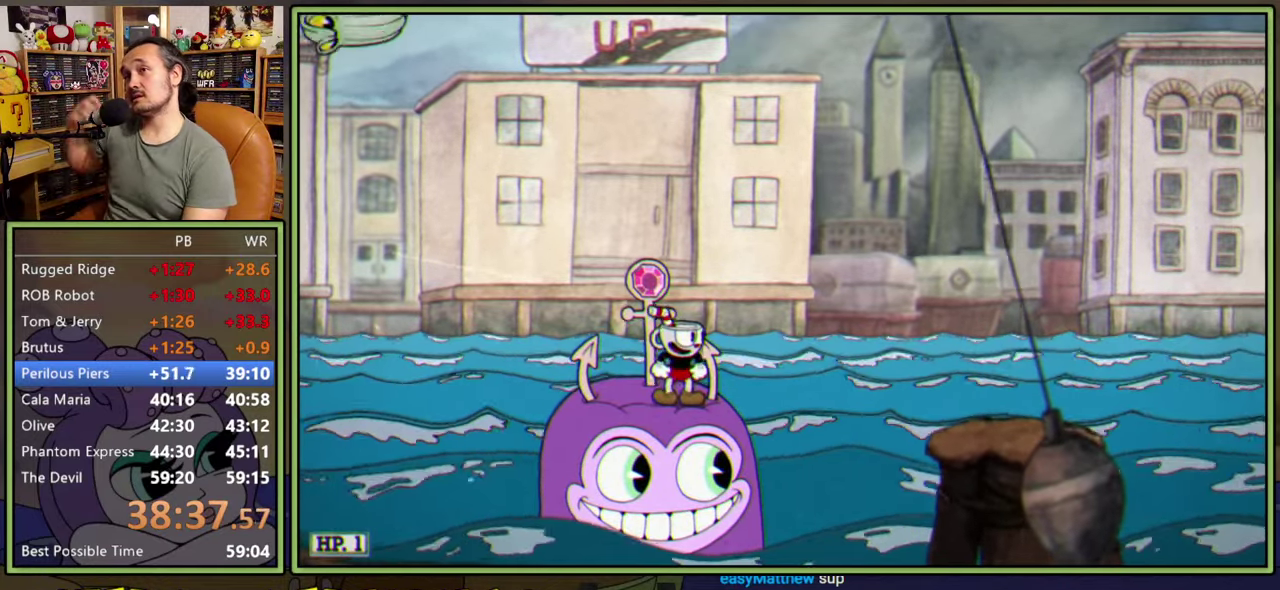
{"buttons": [], "right_stick": "center", "events": []}
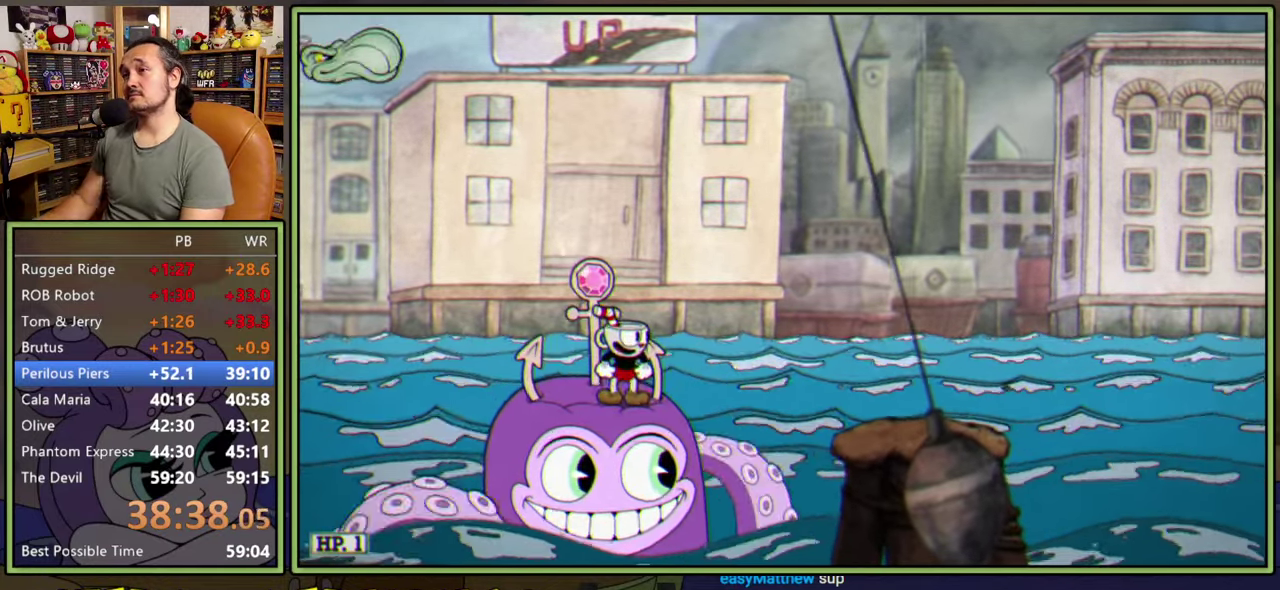
{"buttons": [], "right_stick": "center", "events": []}
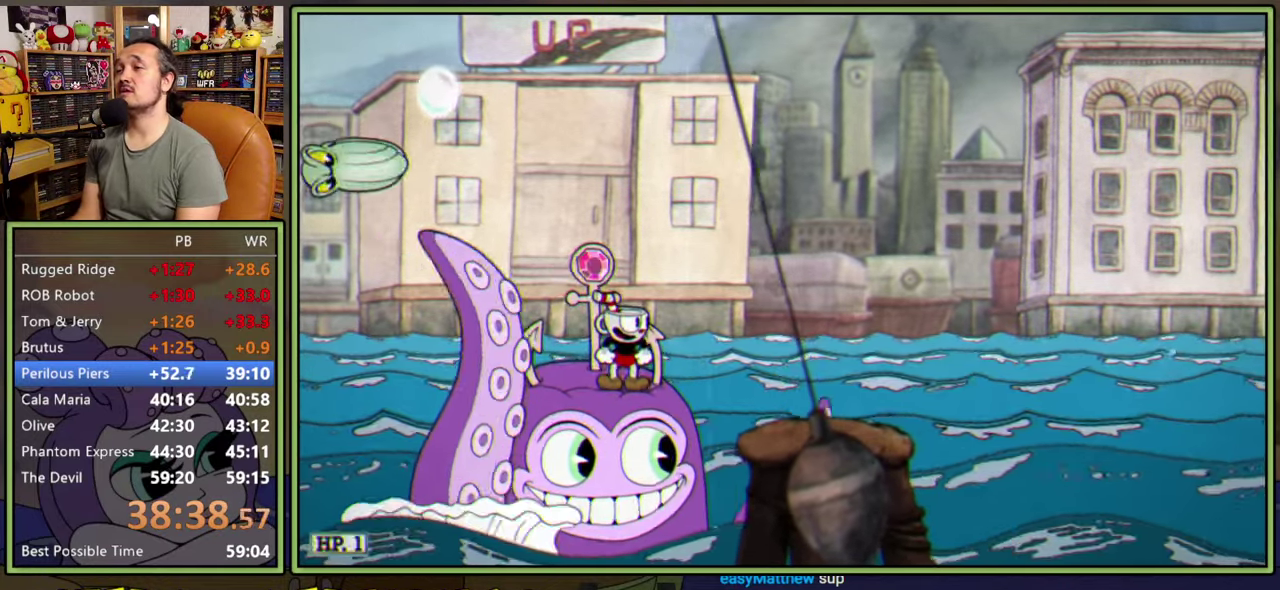
{"buttons": ["DPAD_RIGHT"], "right_stick": "center", "events": [[483, "DPAD_RIGHT", "down"]]}
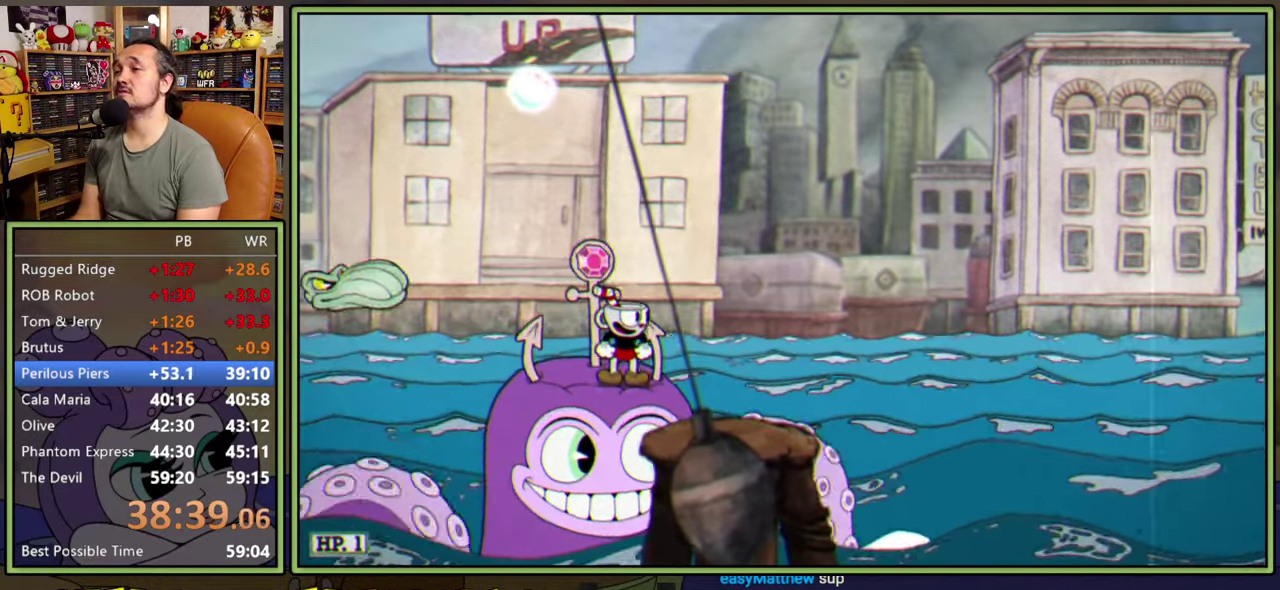
{"buttons": [], "right_stick": "center", "events": [[33, "DPAD_RIGHT", "up"]]}
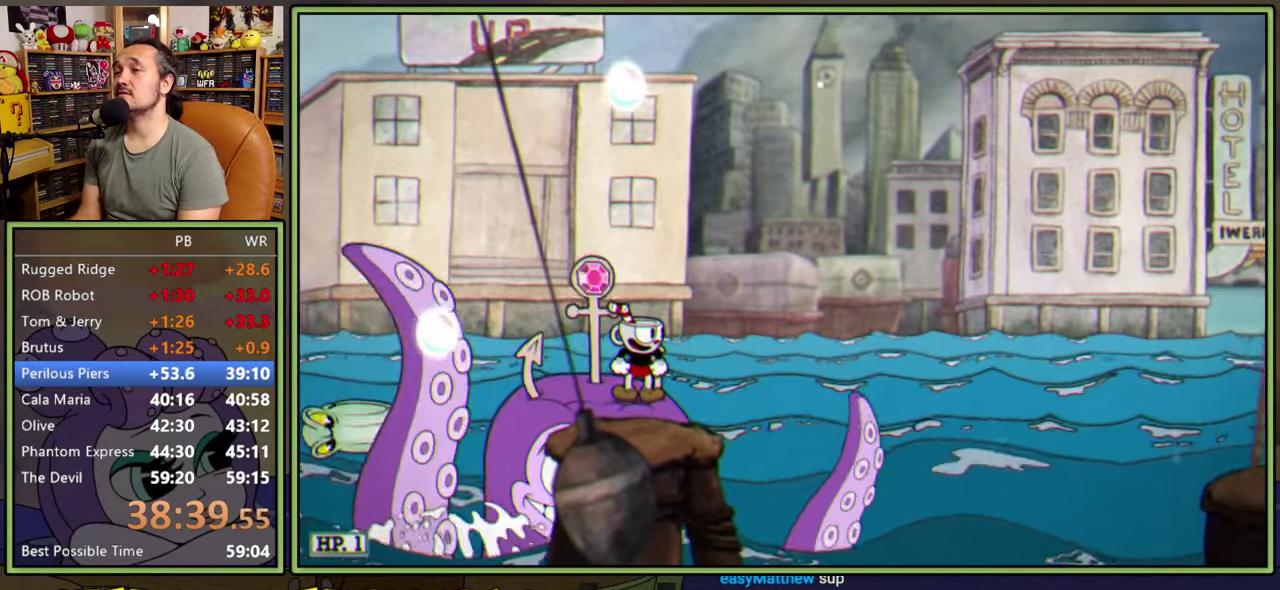
{"buttons": [], "right_stick": "center", "events": []}
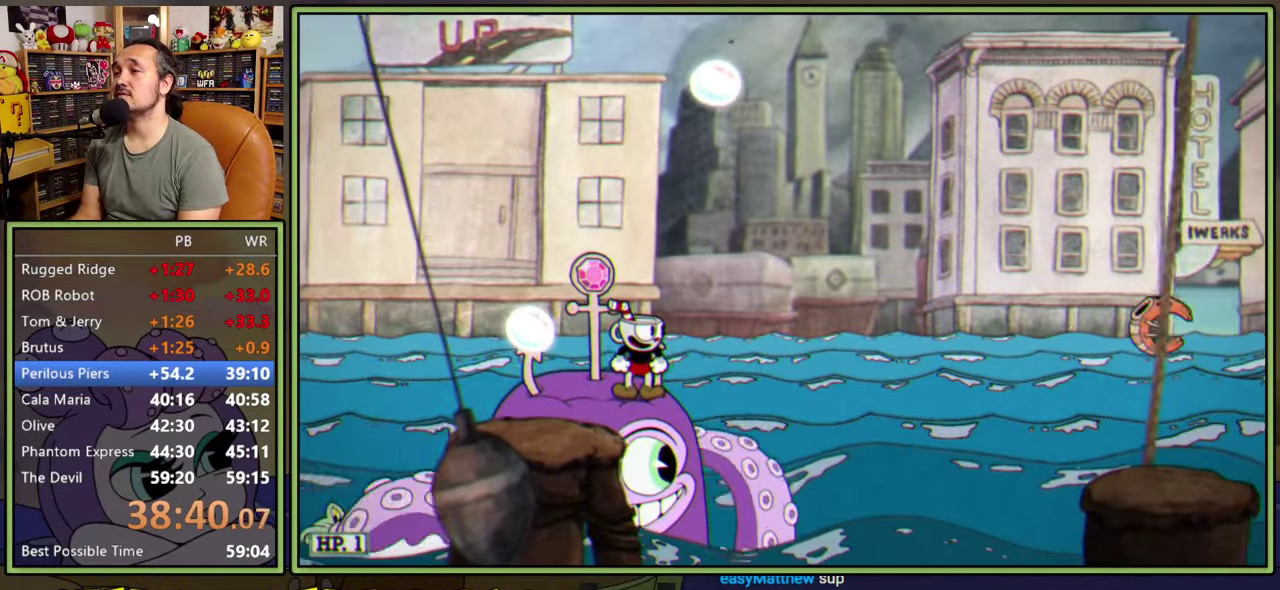
{"buttons": [], "right_stick": "center", "events": [[16, "A", "down"], [433, "A", "up"]]}
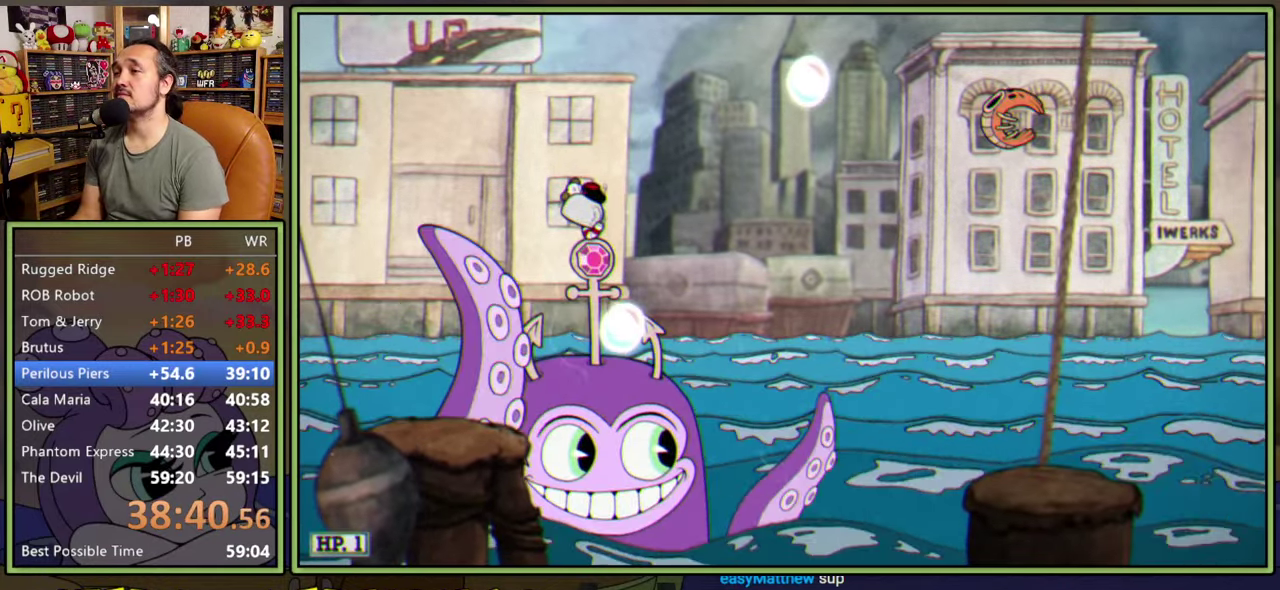
{"buttons": [], "right_stick": "center", "events": []}
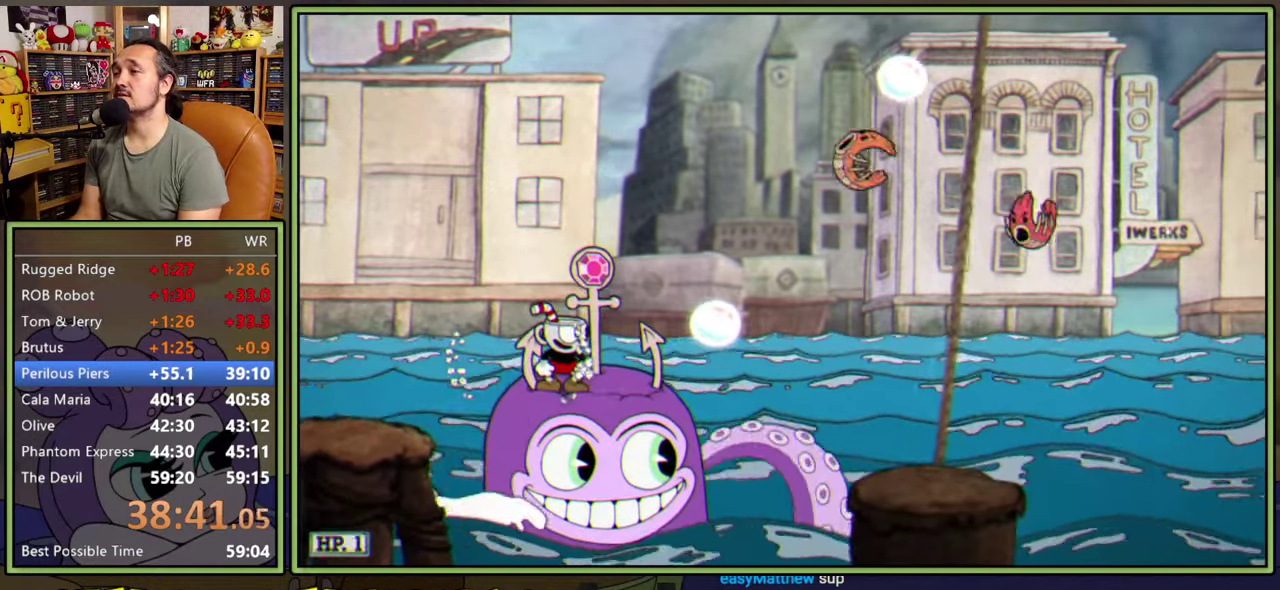
{"buttons": [], "right_stick": "center", "events": []}
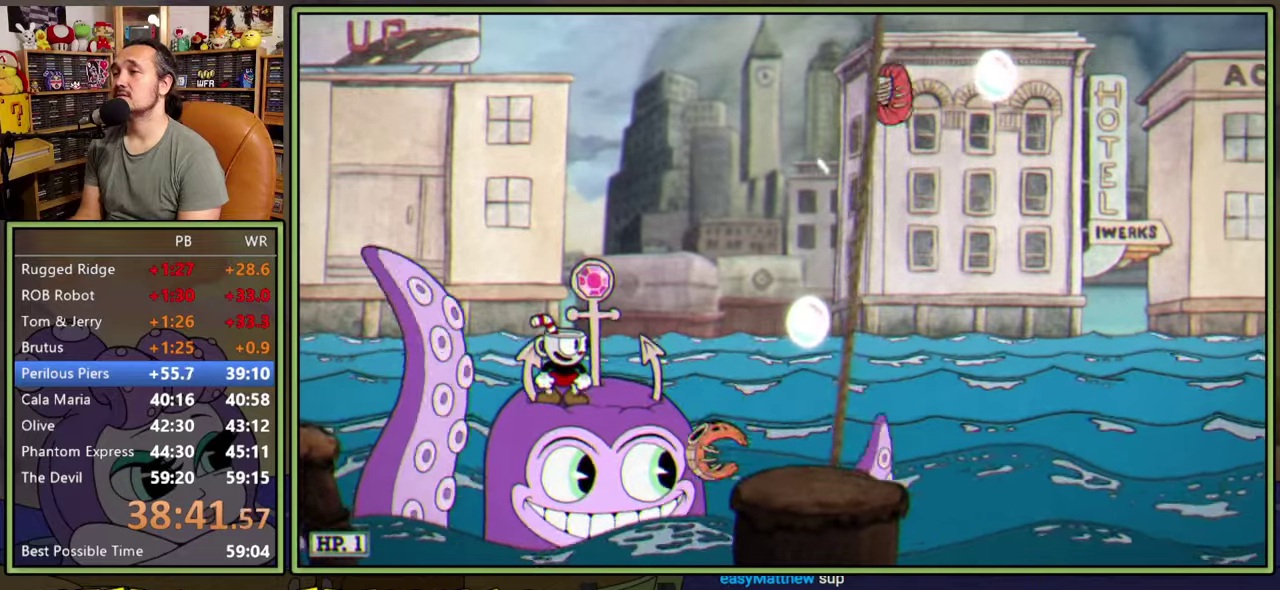
{"buttons": ["A", "DPAD_RIGHT"], "right_stick": "center", "events": [[433, "DPAD_RIGHT", "down"], [466, "A", "down"]]}
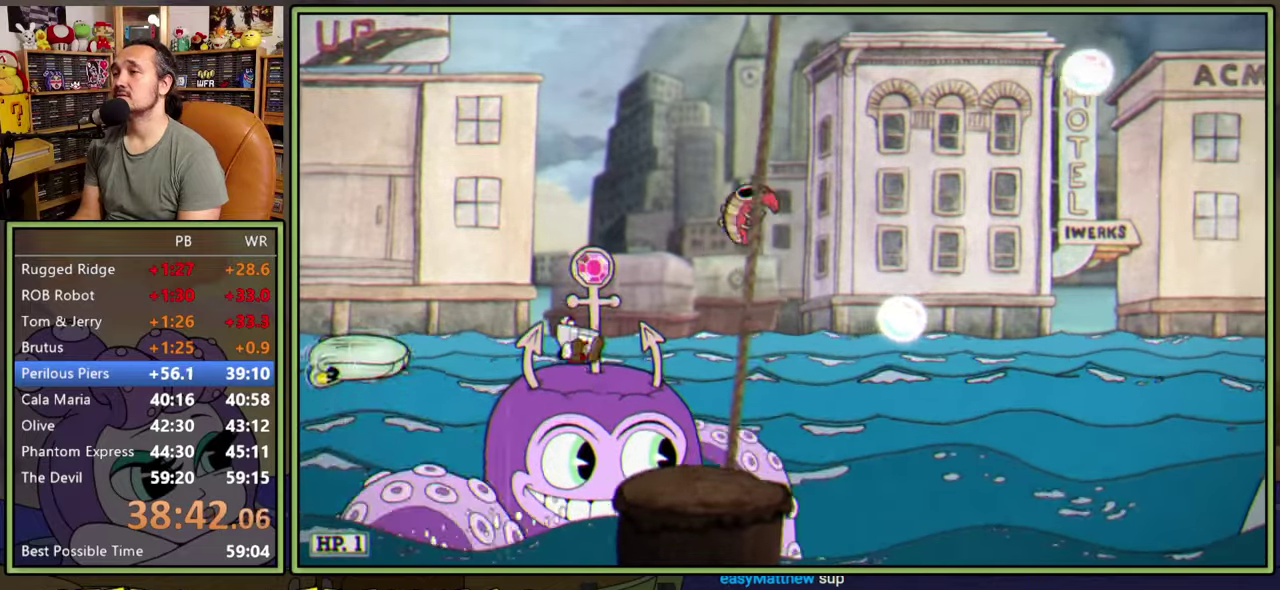
{"buttons": [], "right_stick": "center", "events": [[33, "A", "up"], [83, "A", "down"], [200, "A", "up"], [450, "DPAD_RIGHT", "up"]]}
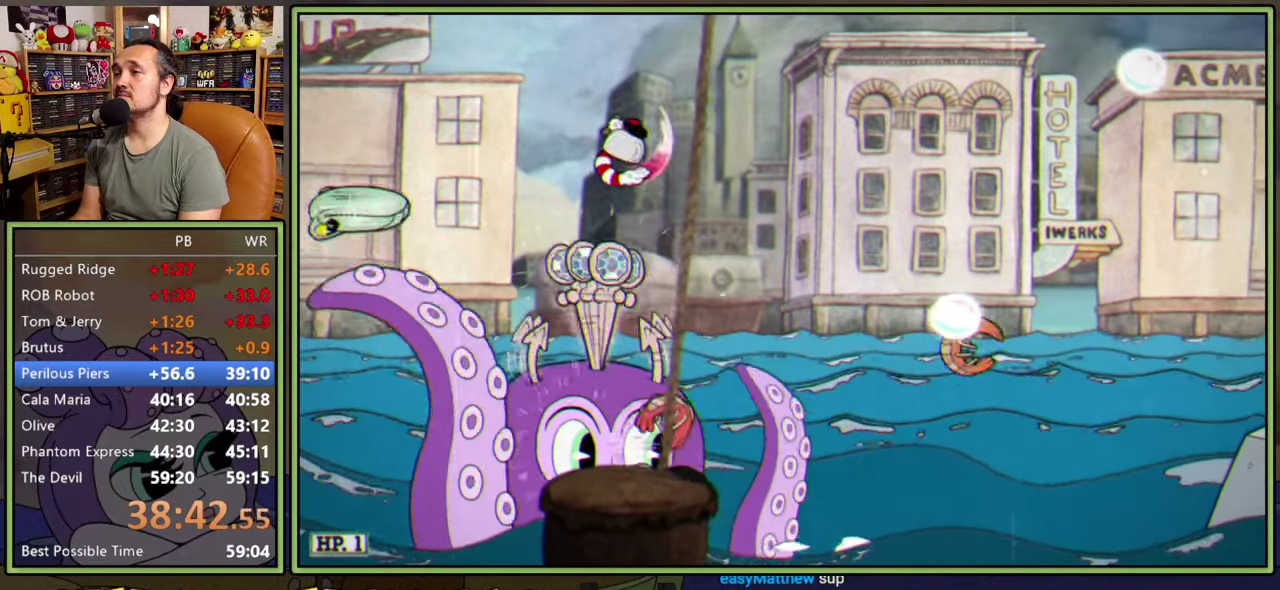
{"buttons": [], "right_stick": "center", "events": [[316, "DPAD_RIGHT", "down"], [500, "DPAD_RIGHT", "up"]]}
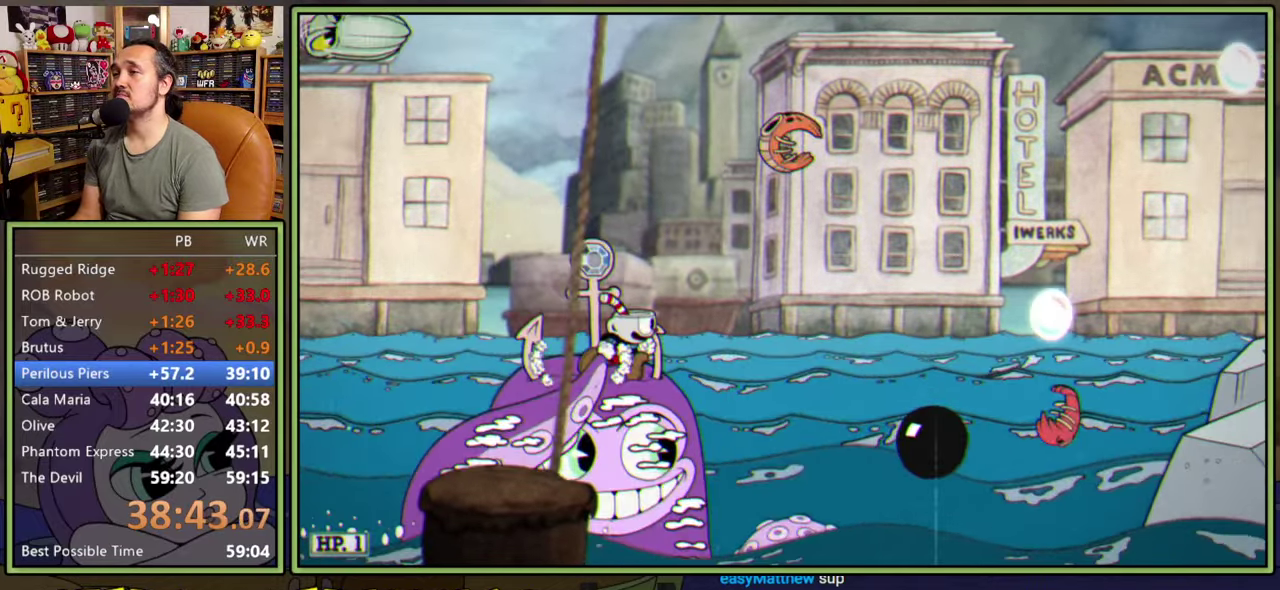
{"buttons": [], "right_stick": "center", "events": [[200, "DPAD_RIGHT", "down"], [266, "DPAD_RIGHT", "up"]]}
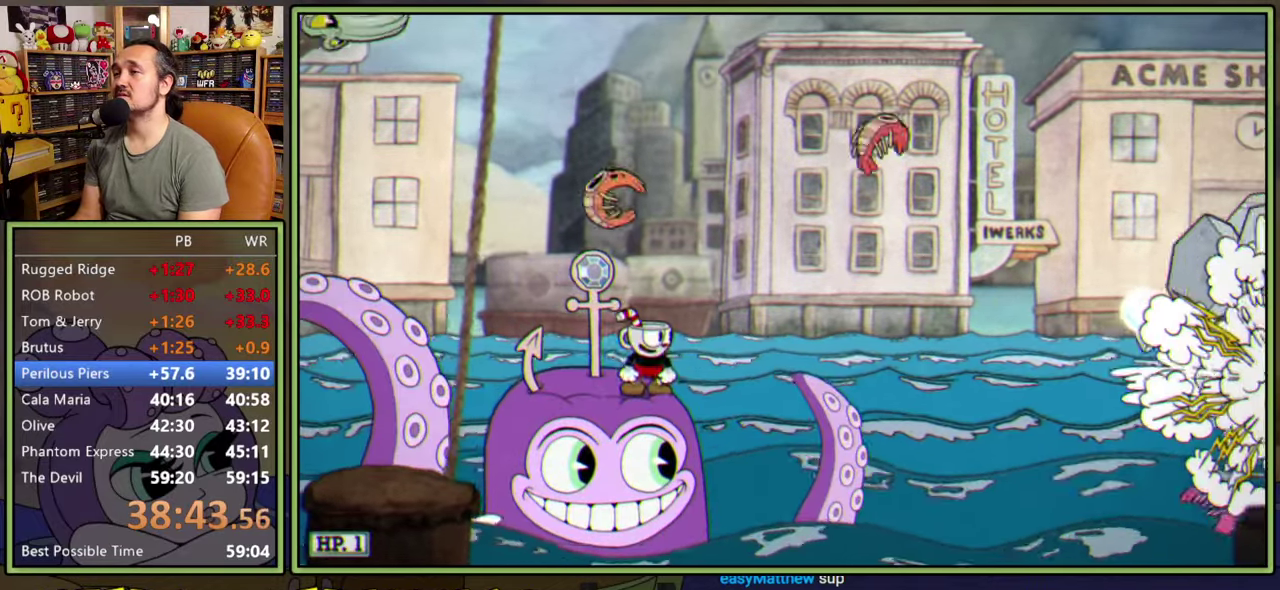
{"buttons": ["DPAD_DOWN"], "right_stick": "center", "events": [[33, "DPAD_DOWN", "down"]]}
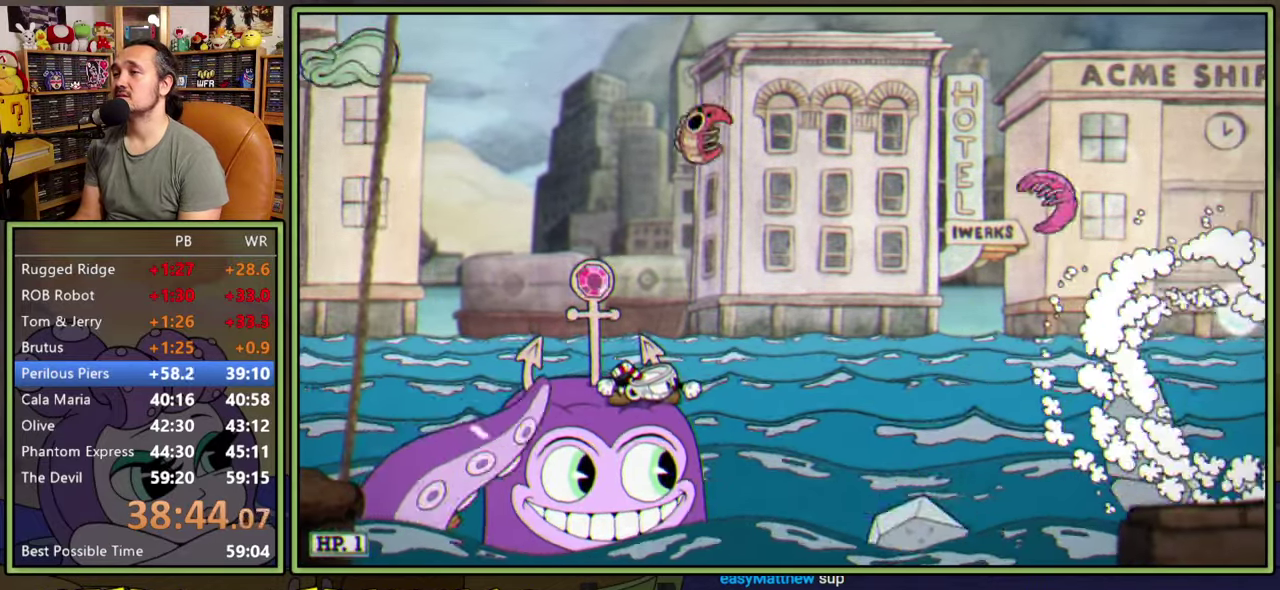
{"buttons": [], "right_stick": "center", "events": [[383, "DPAD_DOWN", "up"]]}
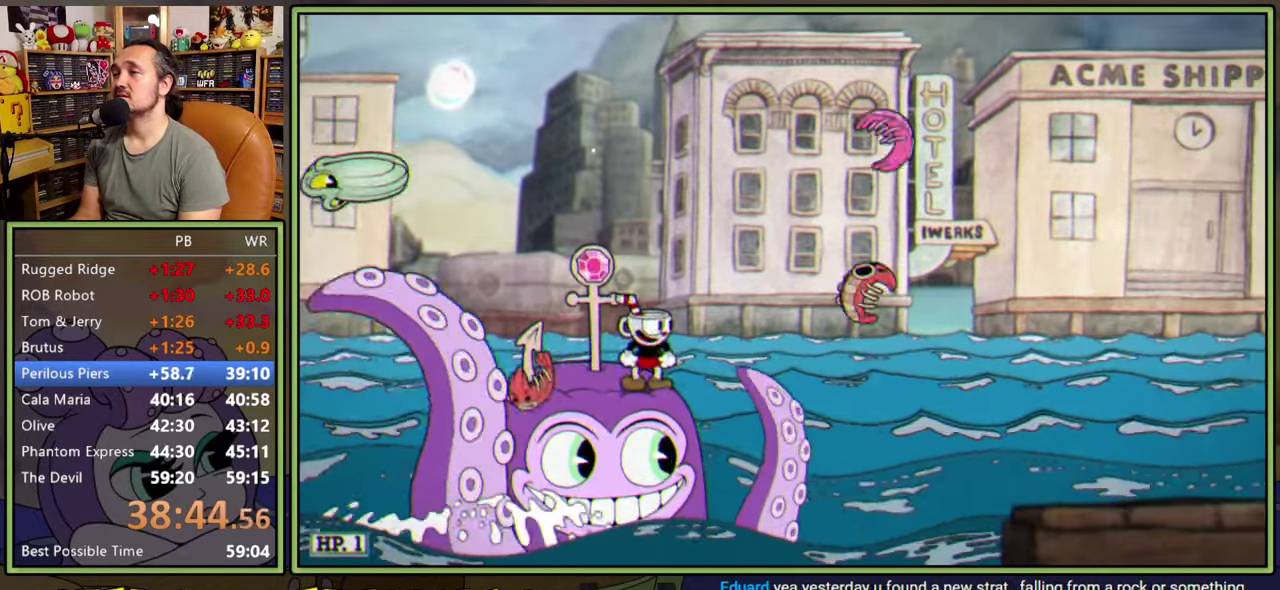
{"buttons": [], "right_stick": "center", "events": [[250, "A", "down"], [316, "A", "up"]]}
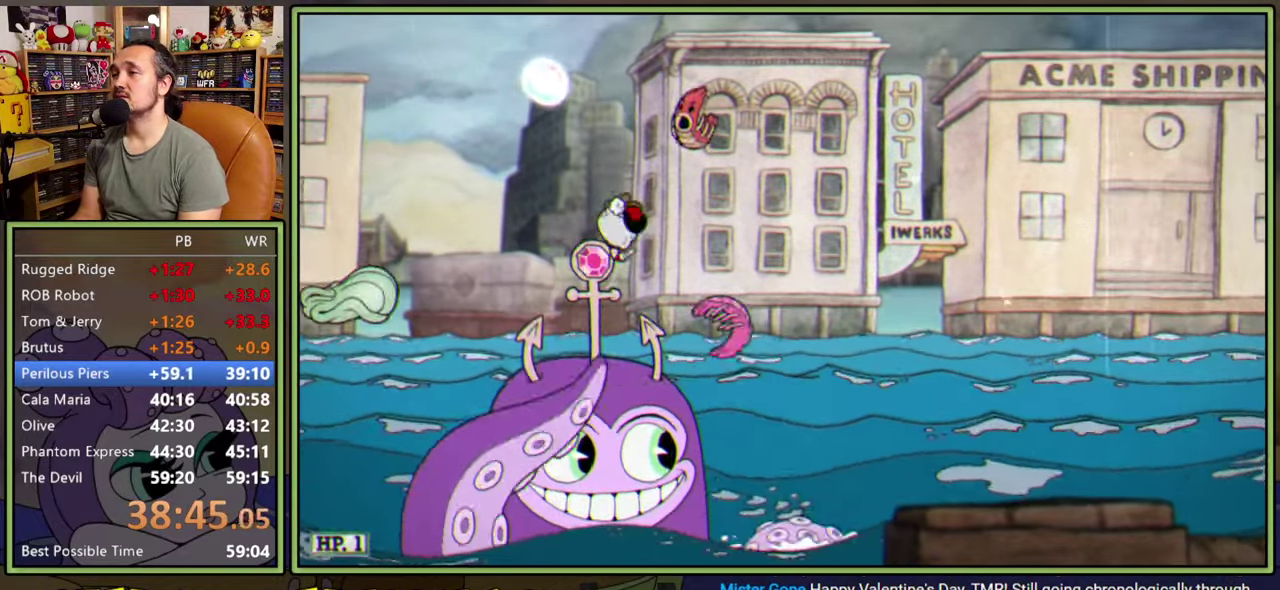
{"buttons": [], "right_stick": "center", "events": [[233, "DPAD_RIGHT", "down"], [433, "DPAD_RIGHT", "up"]]}
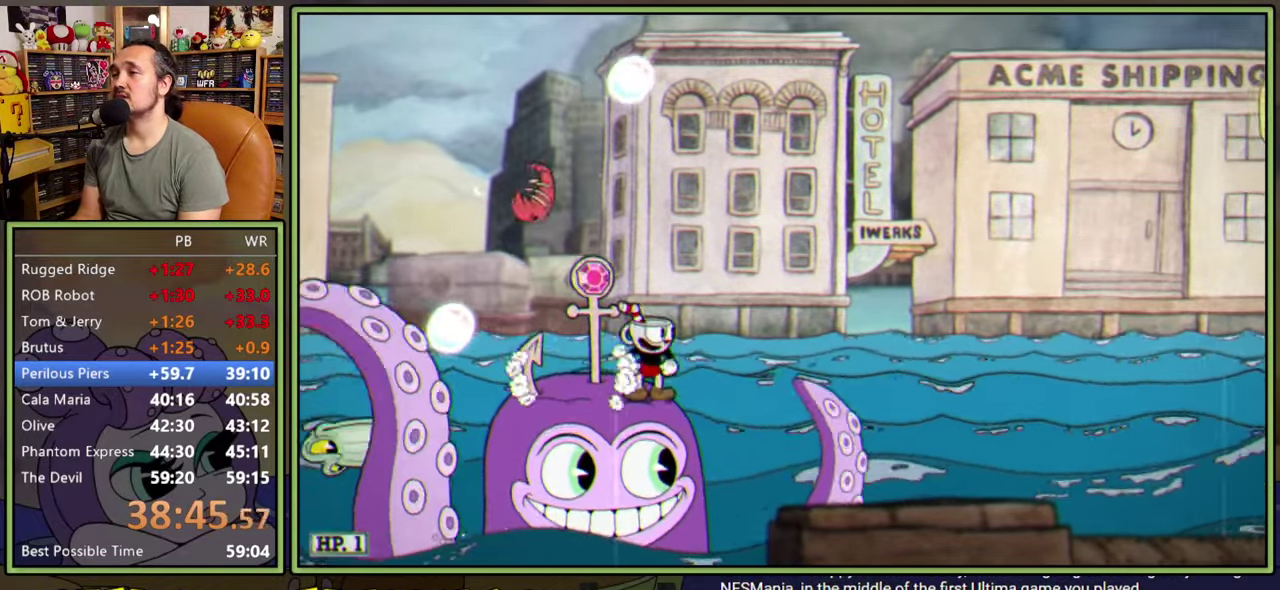
{"buttons": [], "right_stick": "center", "events": [[316, "DPAD_RIGHT", "down"], [366, "DPAD_RIGHT", "up"]]}
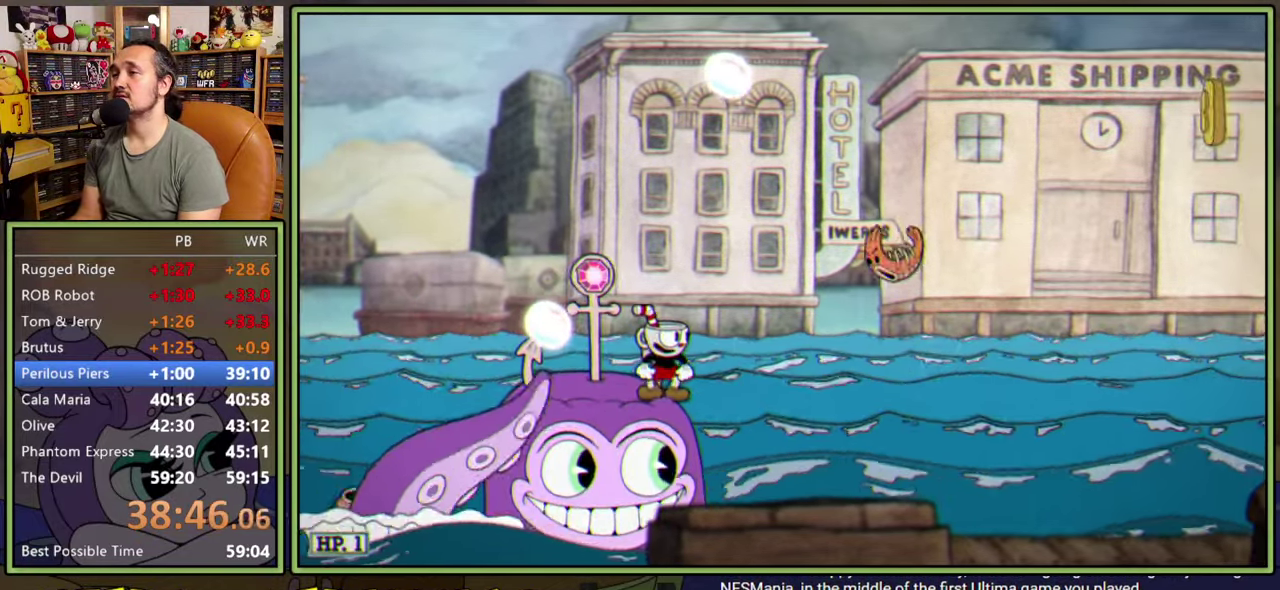
{"buttons": [], "right_stick": "center", "events": [[16, "A", "down"], [216, "A", "up"]]}
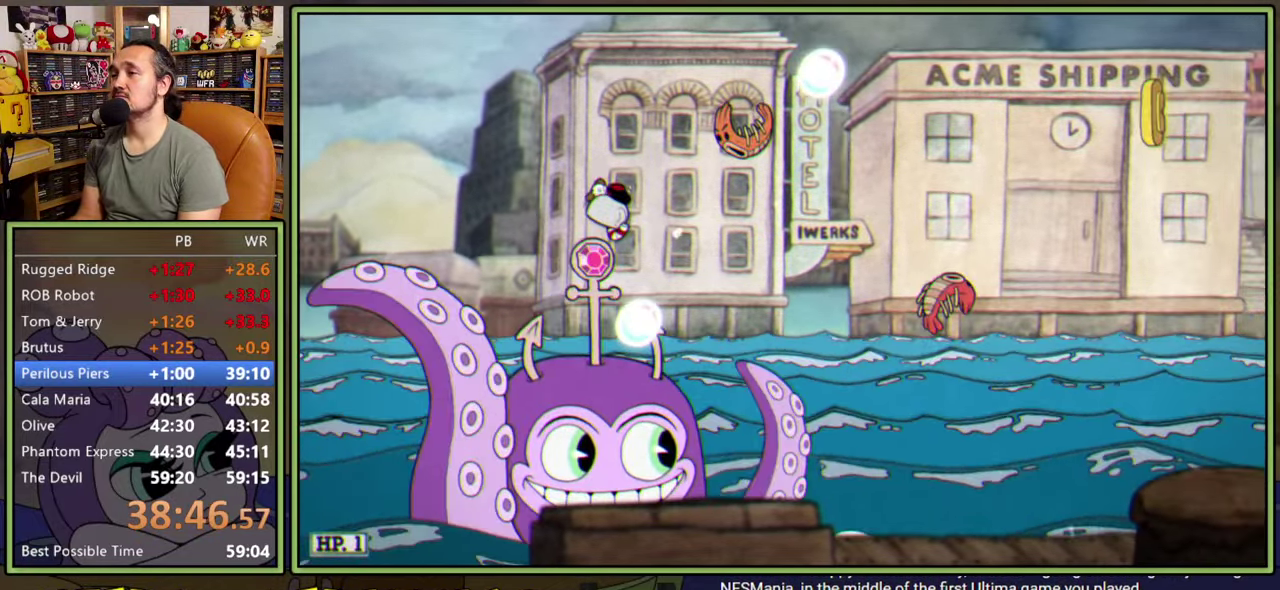
{"buttons": ["DPAD_RIGHT"], "right_stick": "center", "events": [[183, "DPAD_LEFT", "down"], [250, "A", "down"], [383, "DPAD_LEFT", "up"], [400, "DPAD_RIGHT", "down"], [433, "A", "up"]]}
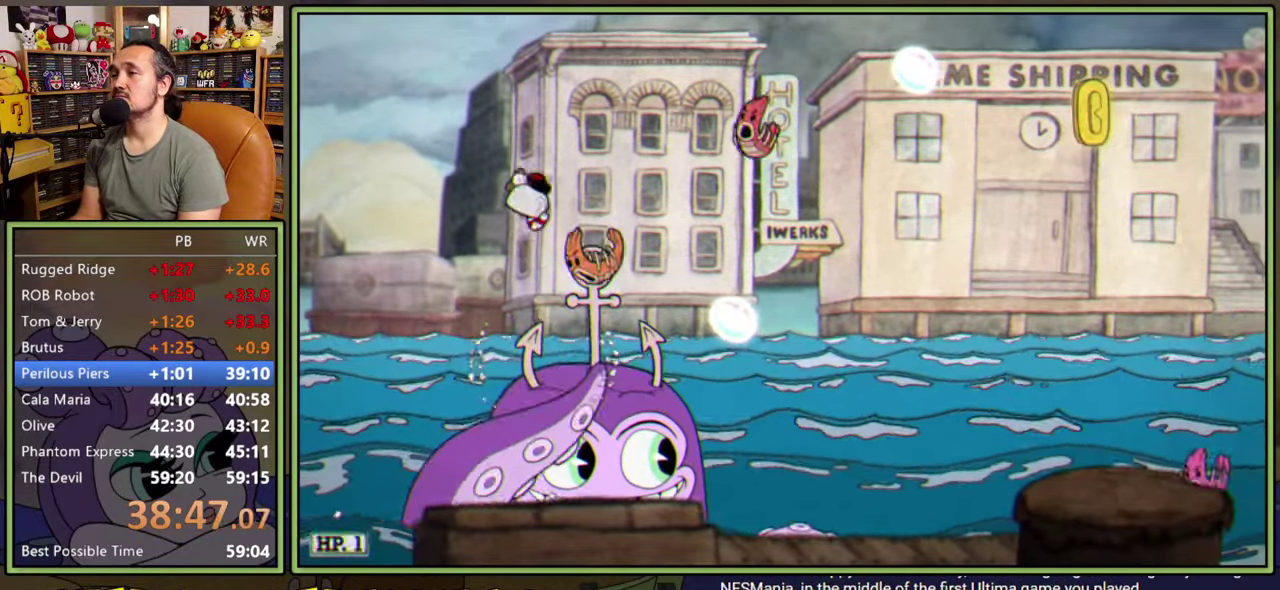
{"buttons": ["DPAD_RIGHT"], "right_stick": "center", "events": [[183, "DPAD_RIGHT", "up"], [300, "DPAD_RIGHT", "down"]]}
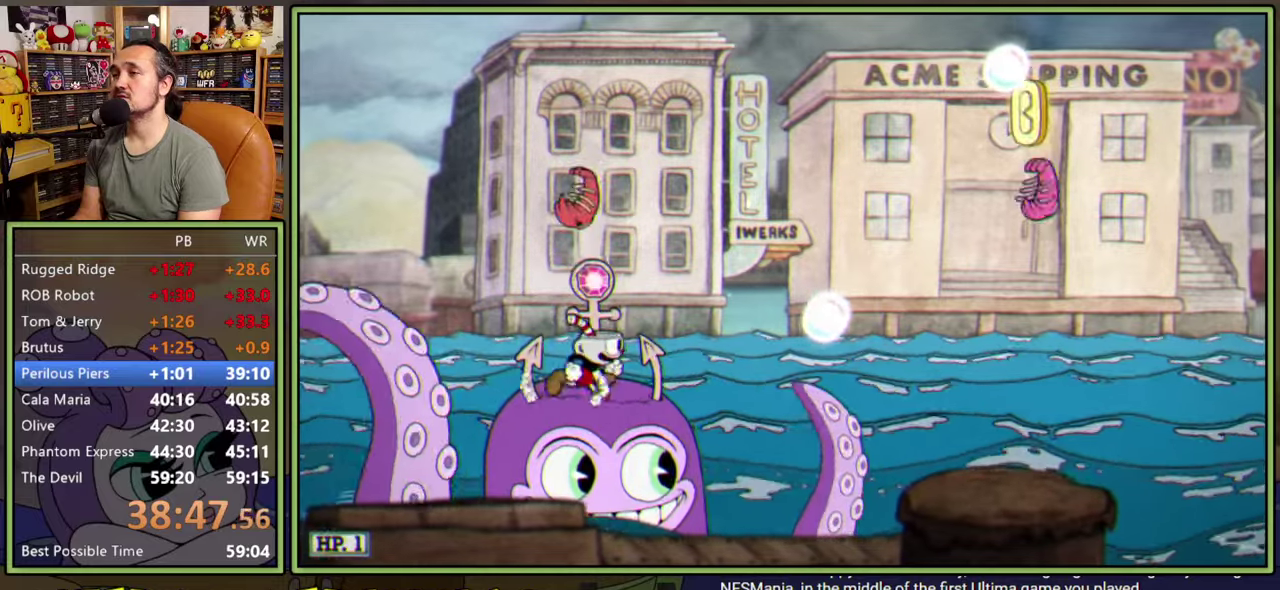
{"buttons": [], "right_stick": "center", "events": [[83, "DPAD_RIGHT", "up"]]}
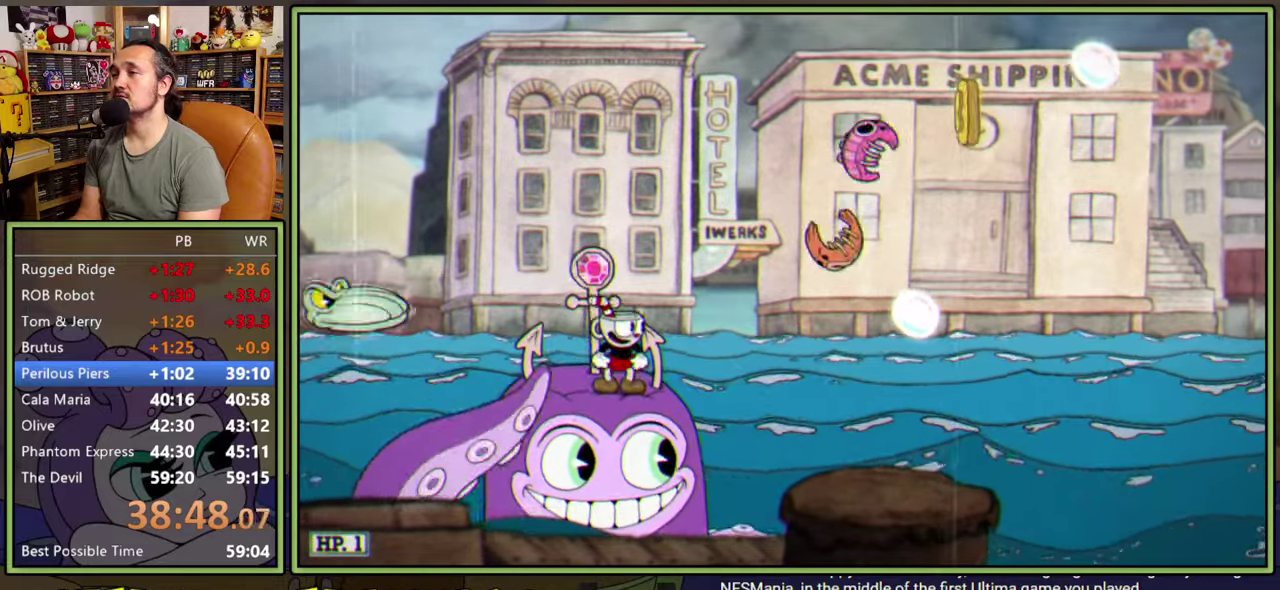
{"buttons": ["DPAD_RIGHT"], "right_stick": "center", "events": [[33, "DPAD_LEFT", "down"], [233, "DPAD_LEFT", "up"], [450, "DPAD_RIGHT", "down"]]}
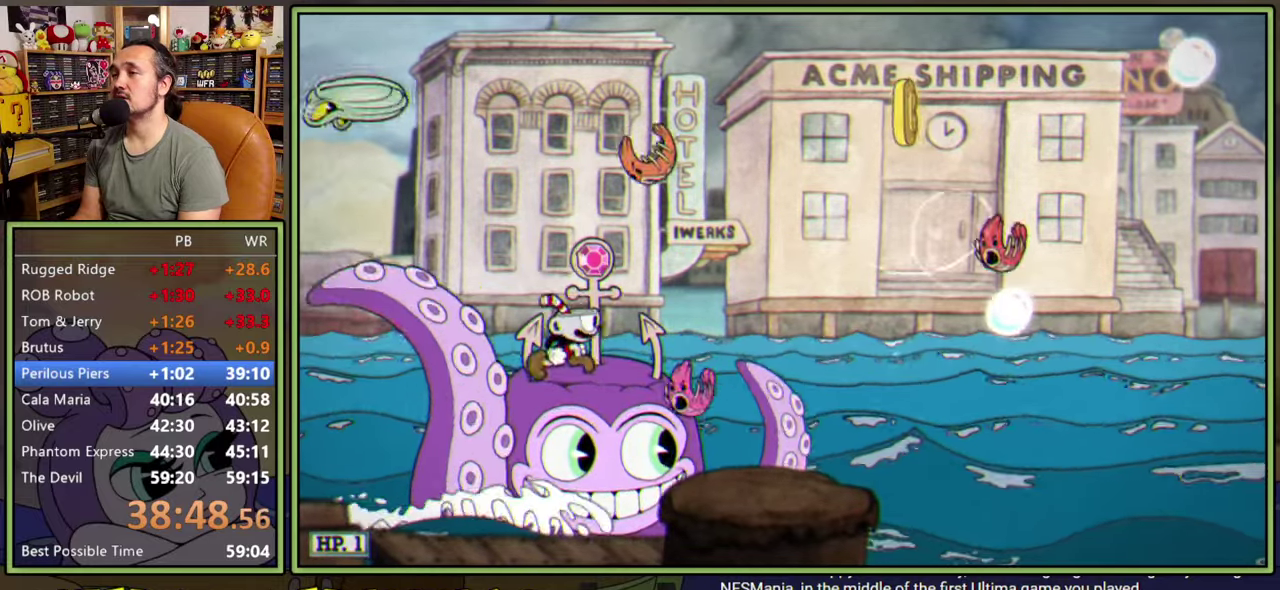
{"buttons": [], "right_stick": "center", "events": [[166, "DPAD_RIGHT", "up"]]}
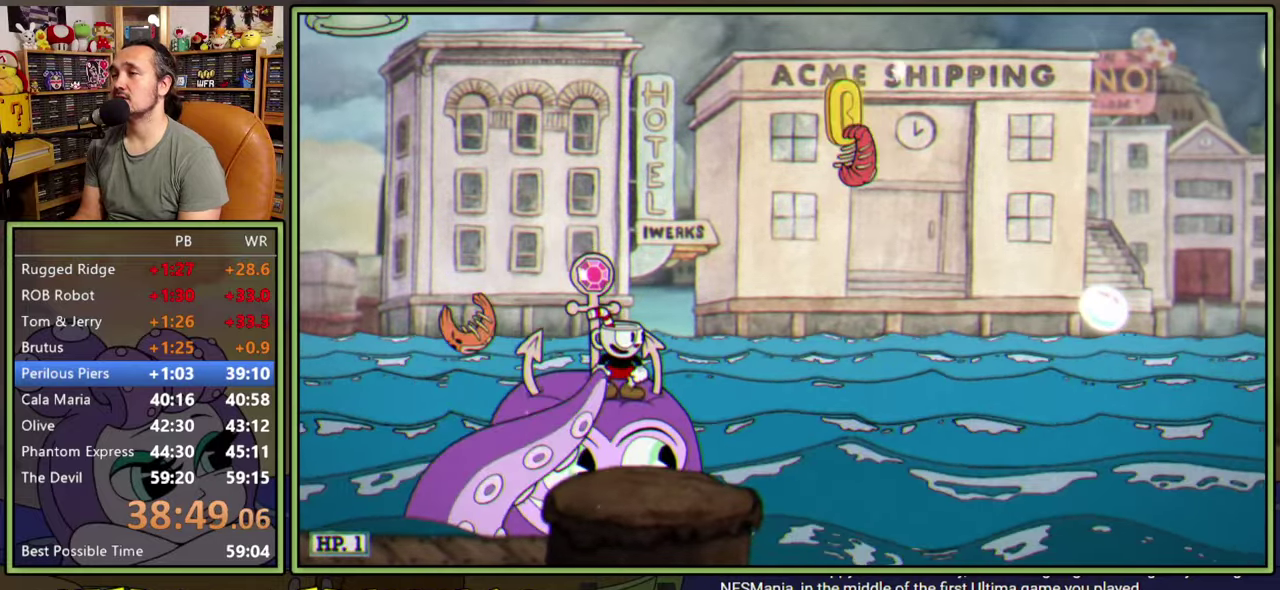
{"buttons": [], "right_stick": "center", "events": [[83, "DPAD_LEFT", "down"], [283, "DPAD_LEFT", "up"]]}
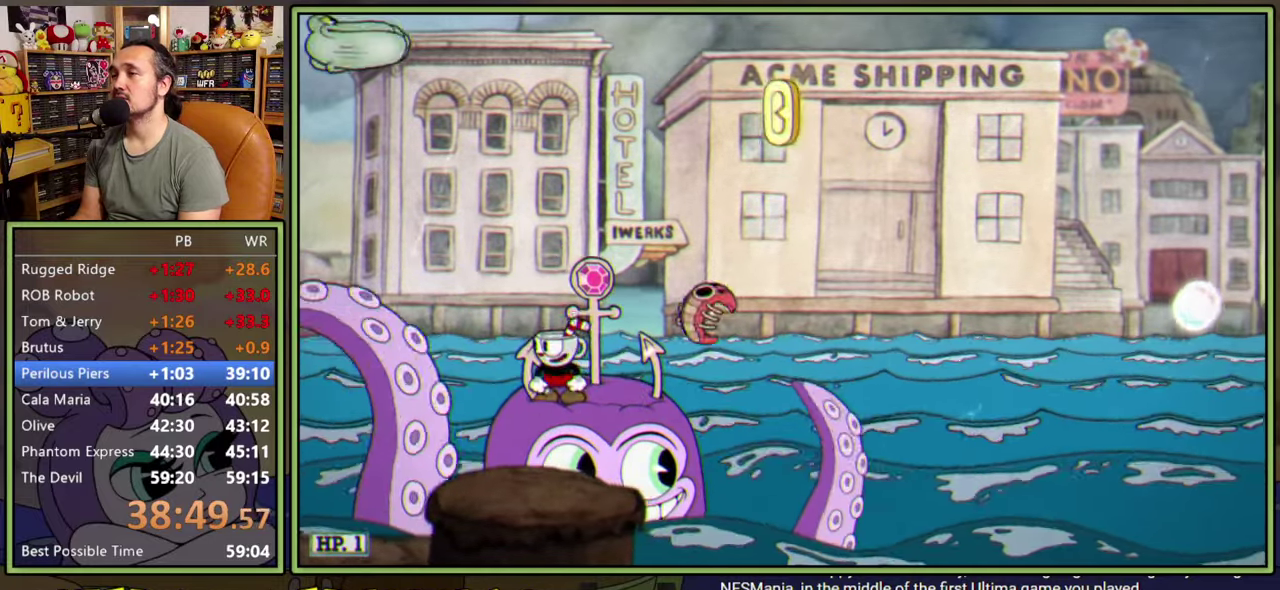
{"buttons": ["A", "DPAD_RIGHT"], "right_stick": "center", "events": [[16, "DPAD_RIGHT", "down"], [33, "A", "down"], [116, "A", "up"], [350, "A", "down"]]}
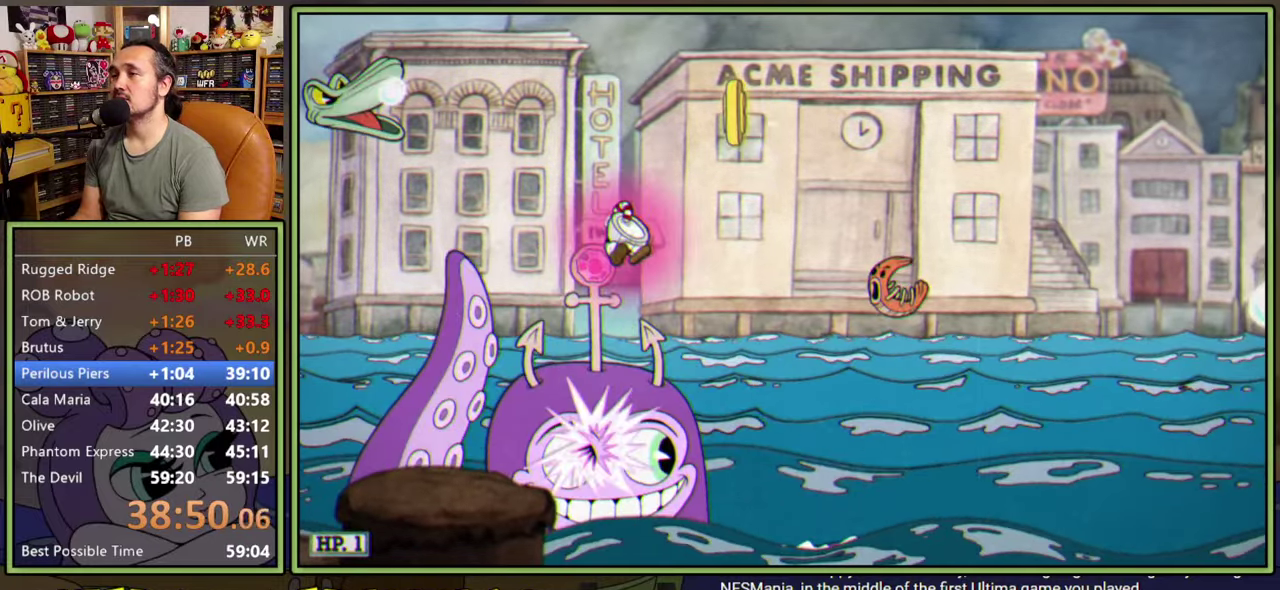
{"buttons": ["DPAD_LEFT"], "right_stick": "center", "events": [[66, "A", "up"], [366, "DPAD_RIGHT", "up"], [383, "DPAD_LEFT", "down"]]}
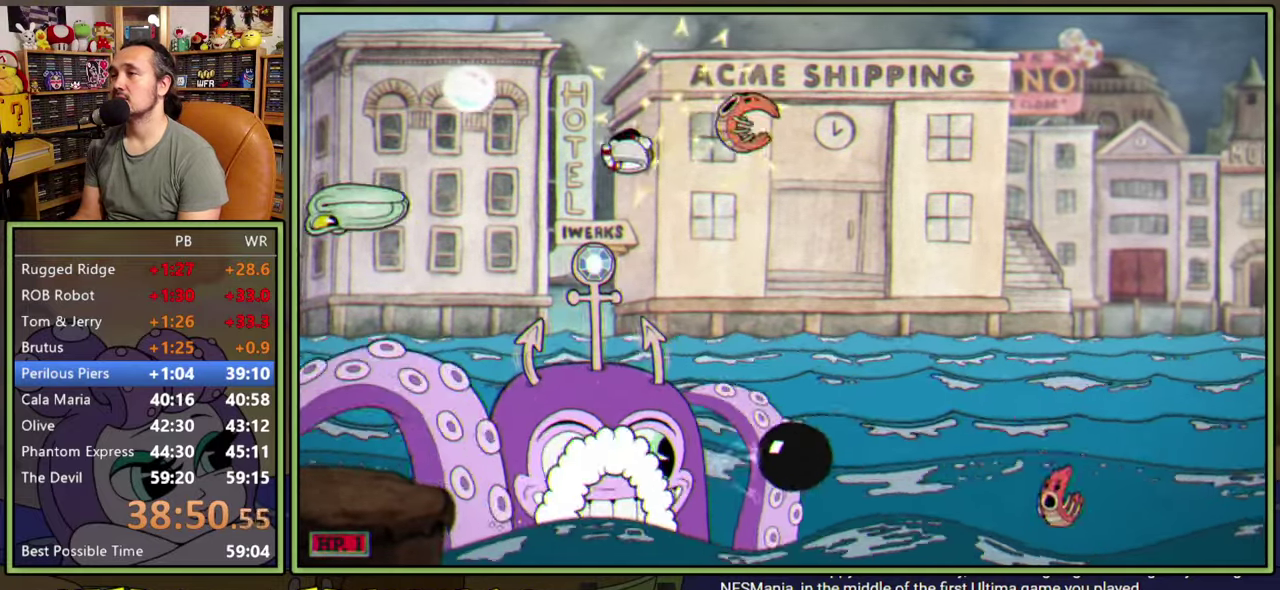
{"buttons": [], "right_stick": "center", "events": [[83, "DPAD_LEFT", "up"], [116, "DPAD_RIGHT", "down"], [316, "DPAD_RIGHT", "up"]]}
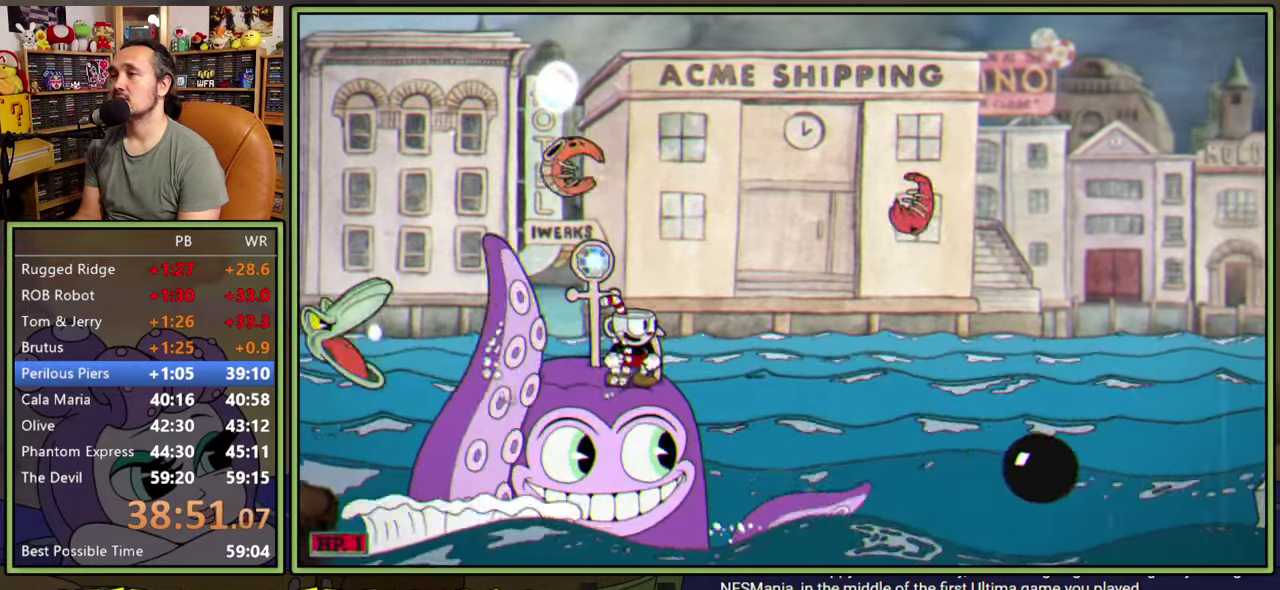
{"buttons": [], "right_stick": "center", "events": [[233, "DPAD_RIGHT", "down"], [300, "DPAD_RIGHT", "up"]]}